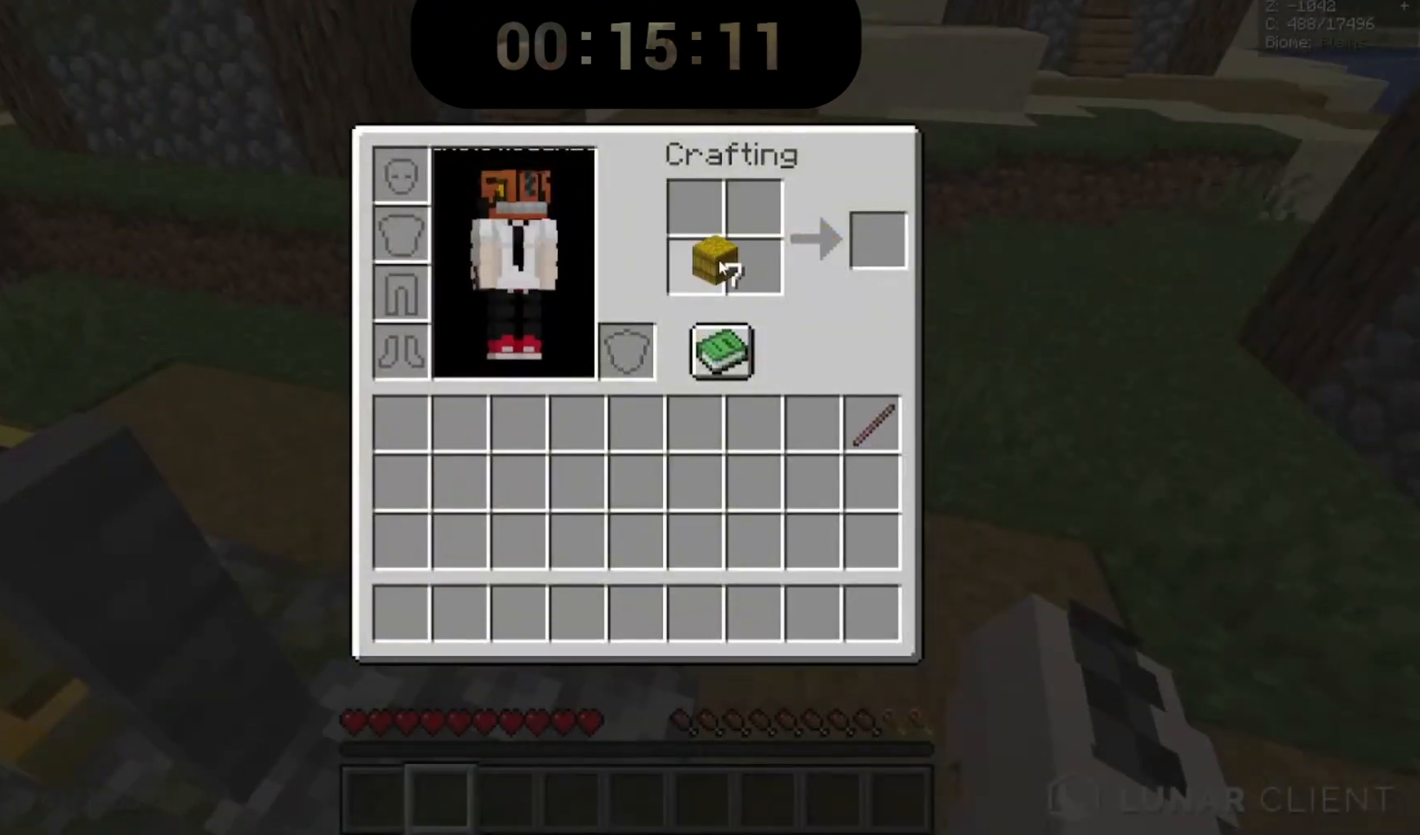
Gameplay with keyboard and mouse; each line is a JSON object with the keys and mouse buttons held at the frame after it. "events" lists presses ("down") and releases ("up") of "a", "d", "s", "space", "w", "mouse_left" and "mouse_right" between this image and that frame as [ms after this image, input, new state], when the widget could be followed in between. "mouse_left", "mouse_right" = the "left", "right" buttons of the "mouse" list. No other keys are recorded. Fast repeated clicks can show as one long hold. Mouse movement is not recorded.
{"keys": [], "mouse": [], "events": []}
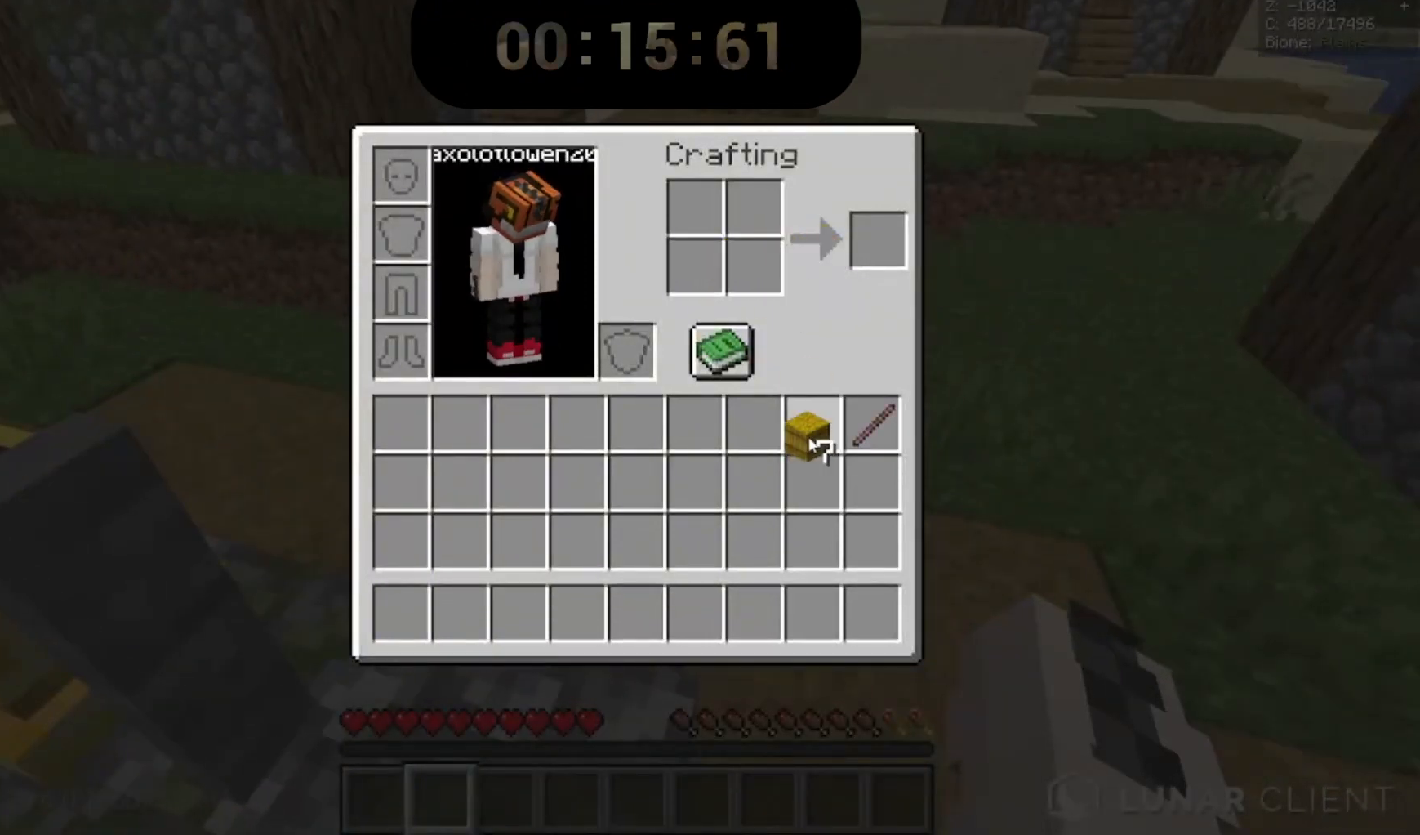
{"keys": [], "mouse": [], "events": []}
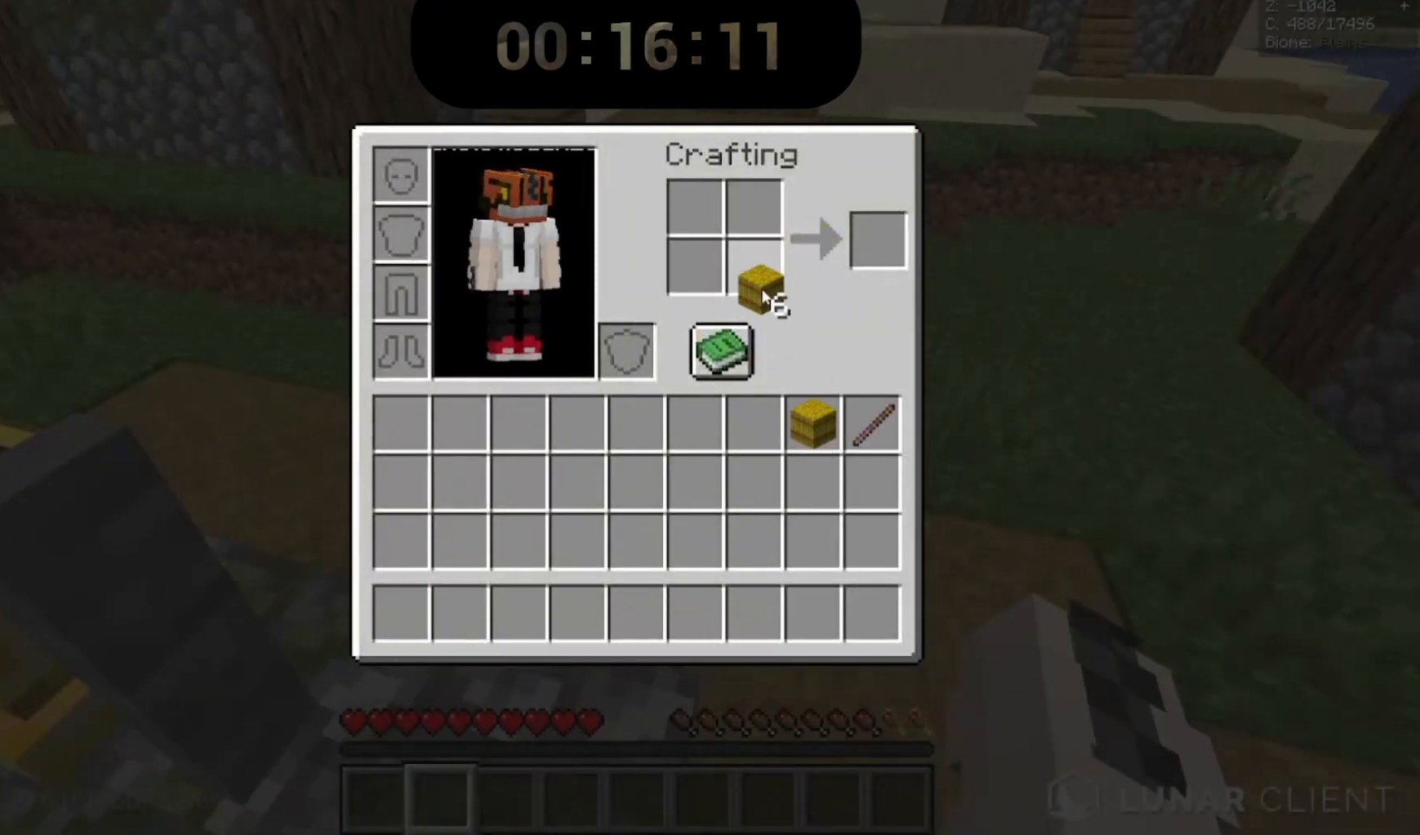
{"keys": [], "mouse": [], "events": []}
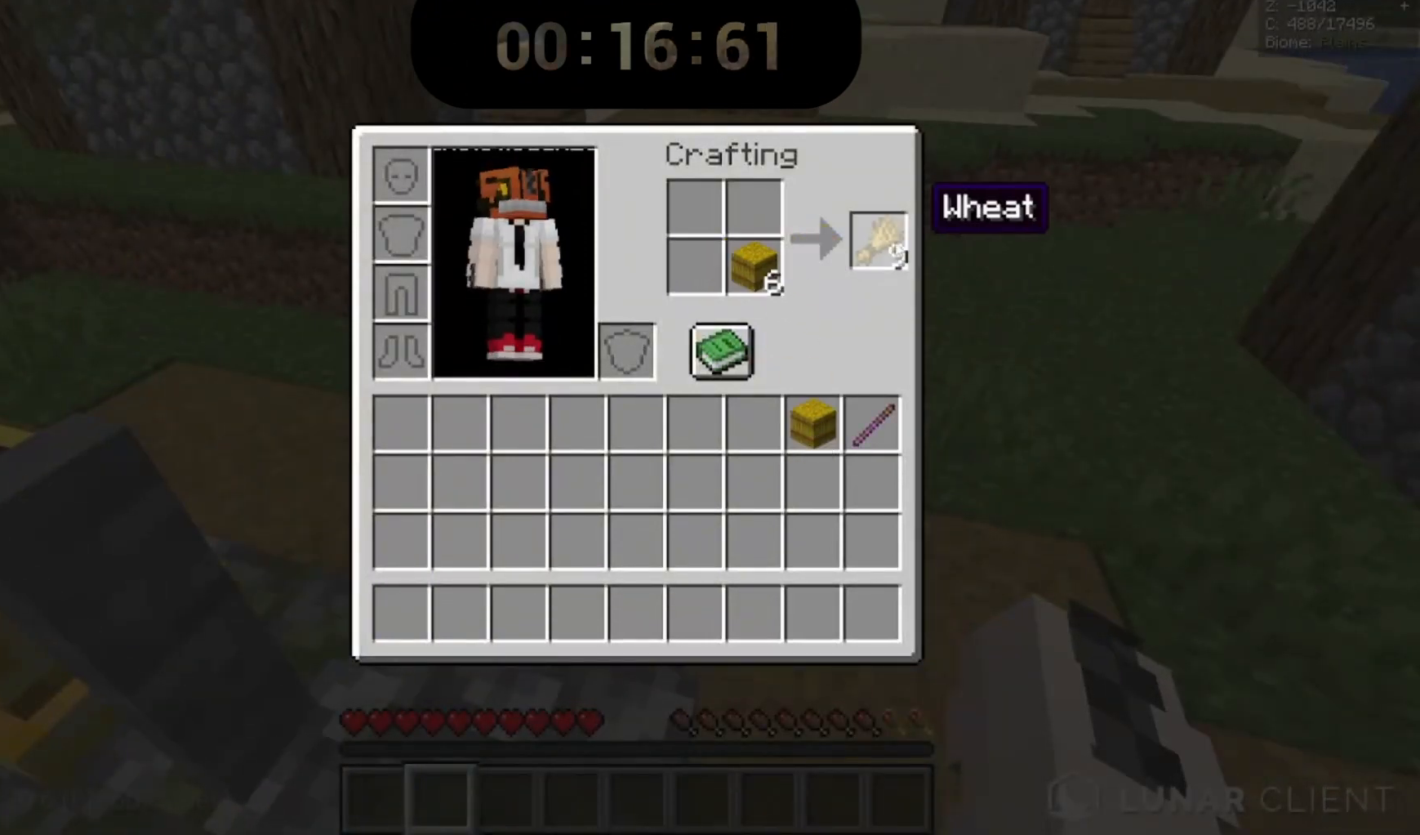
{"keys": [], "mouse": [], "events": []}
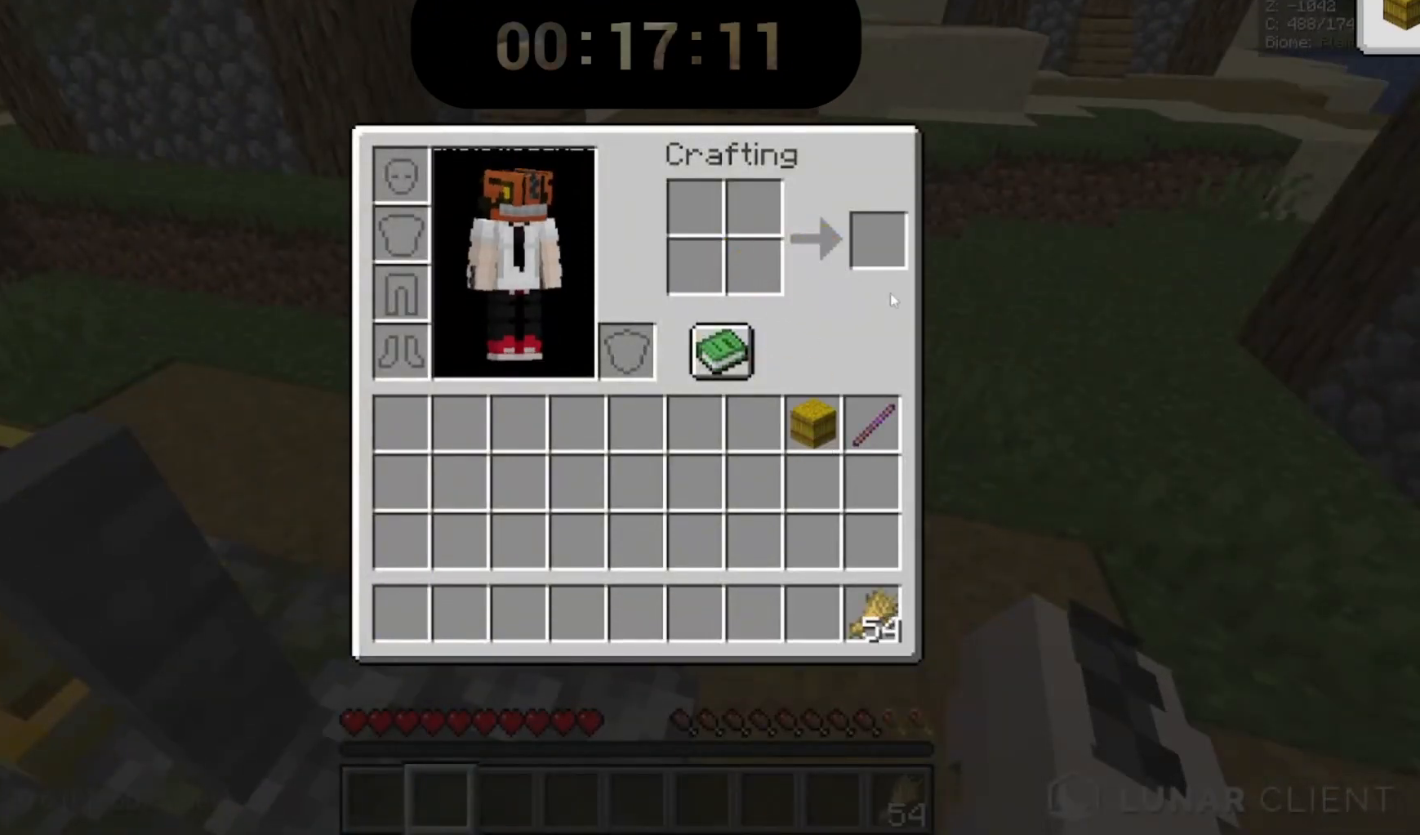
{"keys": [], "mouse": [], "events": []}
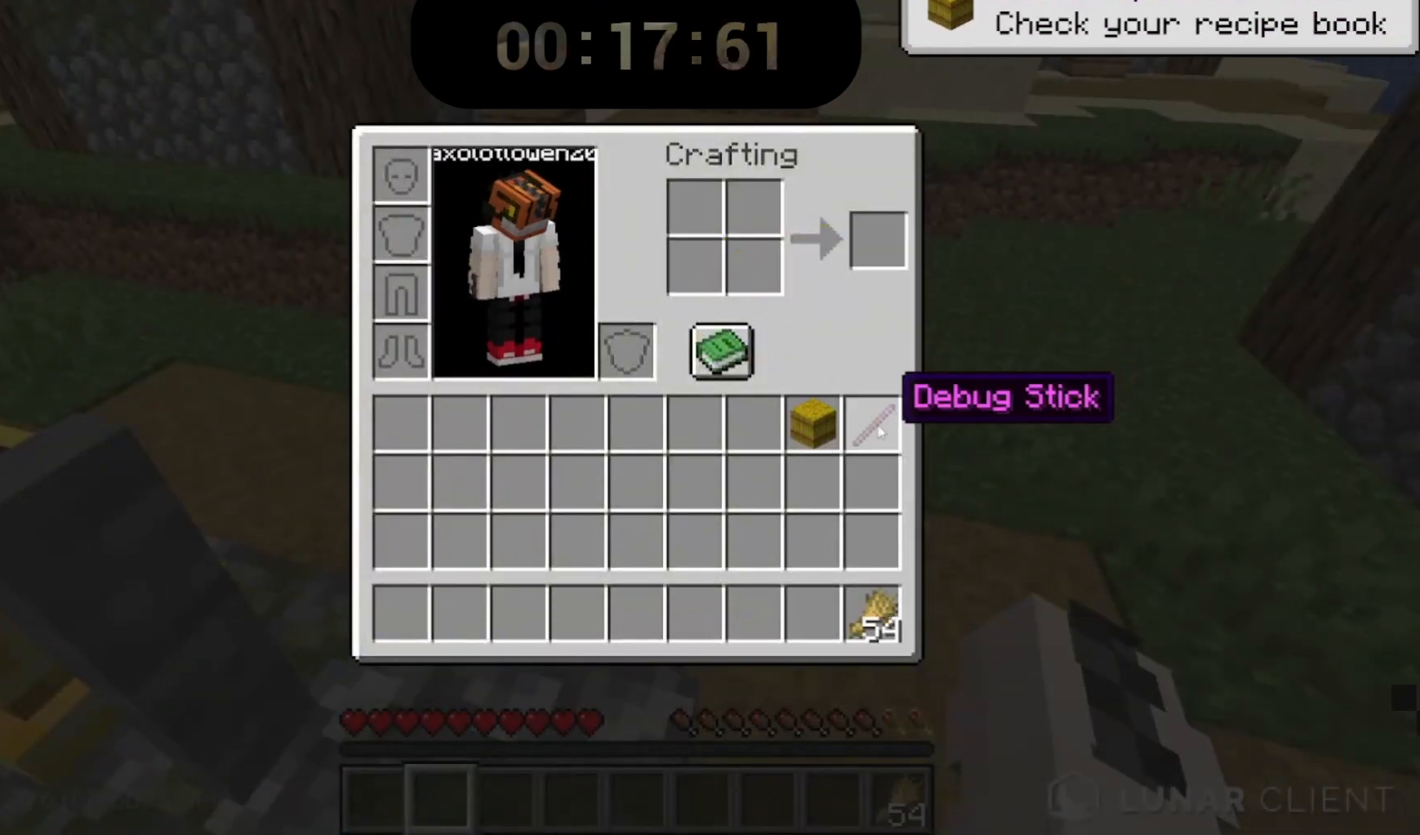
{"keys": [], "mouse": [], "events": []}
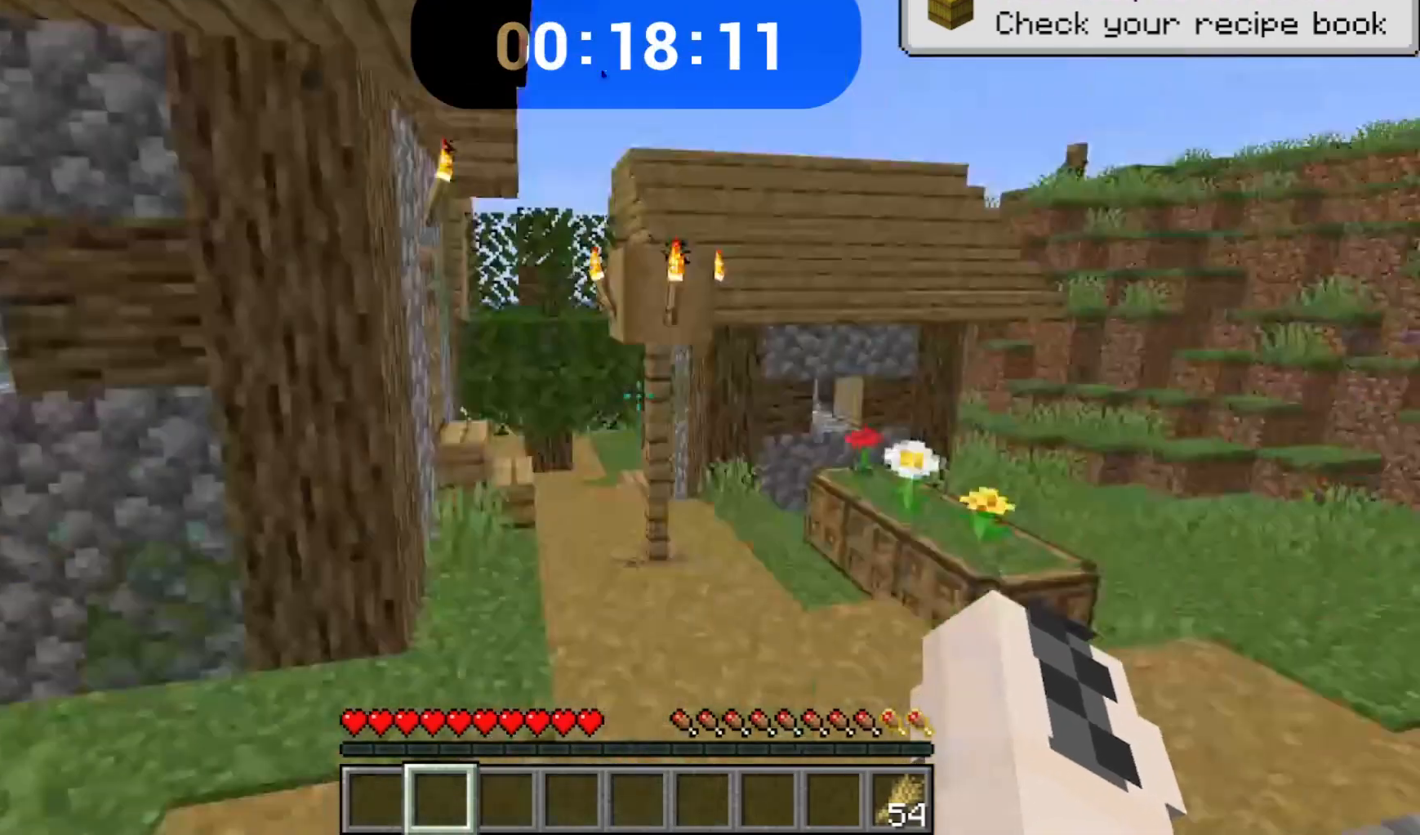
{"keys": ["space", "w"], "mouse": [], "events": [[33, "w", "down"], [233, "space", "down"]]}
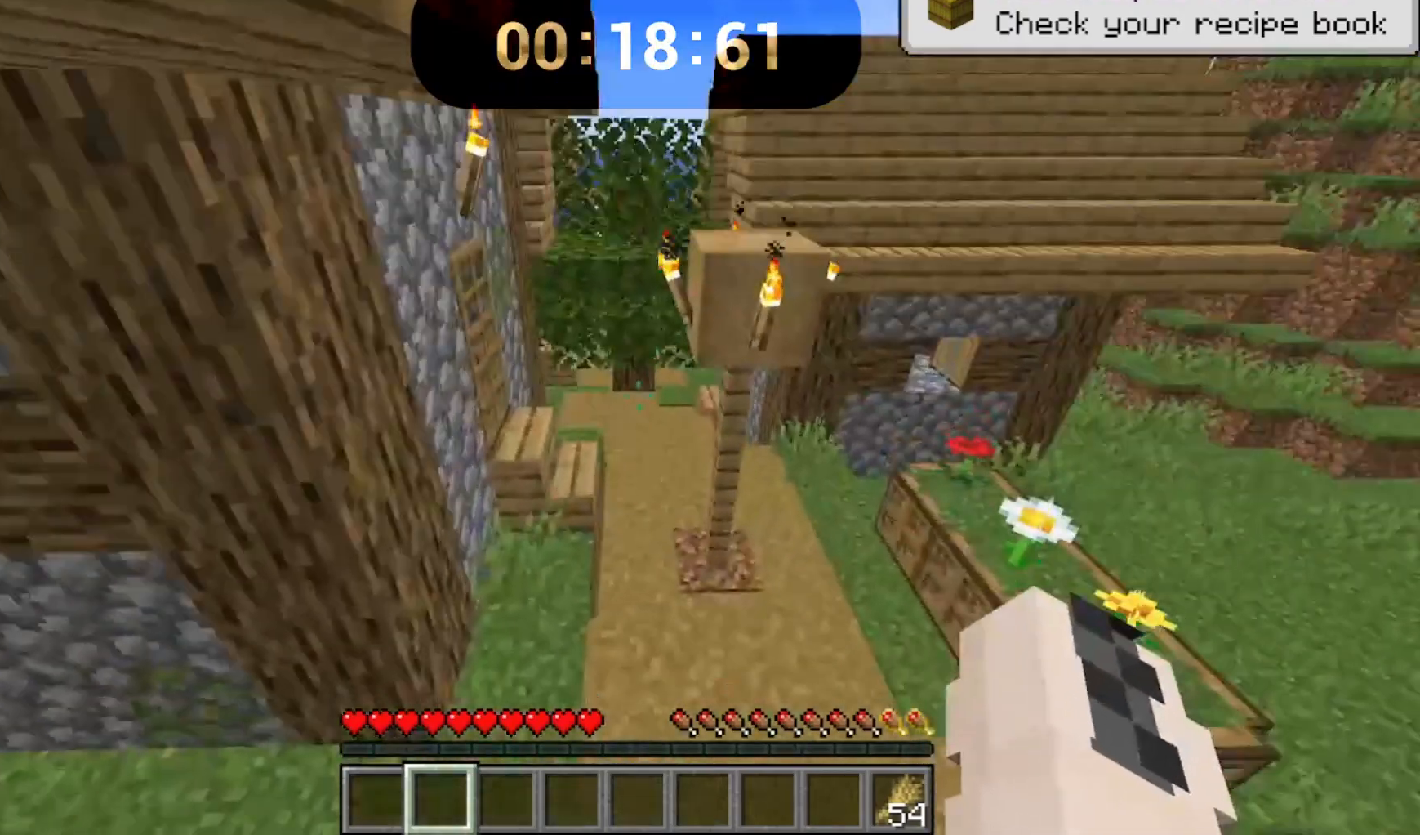
{"keys": ["space", "w"], "mouse": [], "events": [[133, "space", "up"], [367, "space", "down"]]}
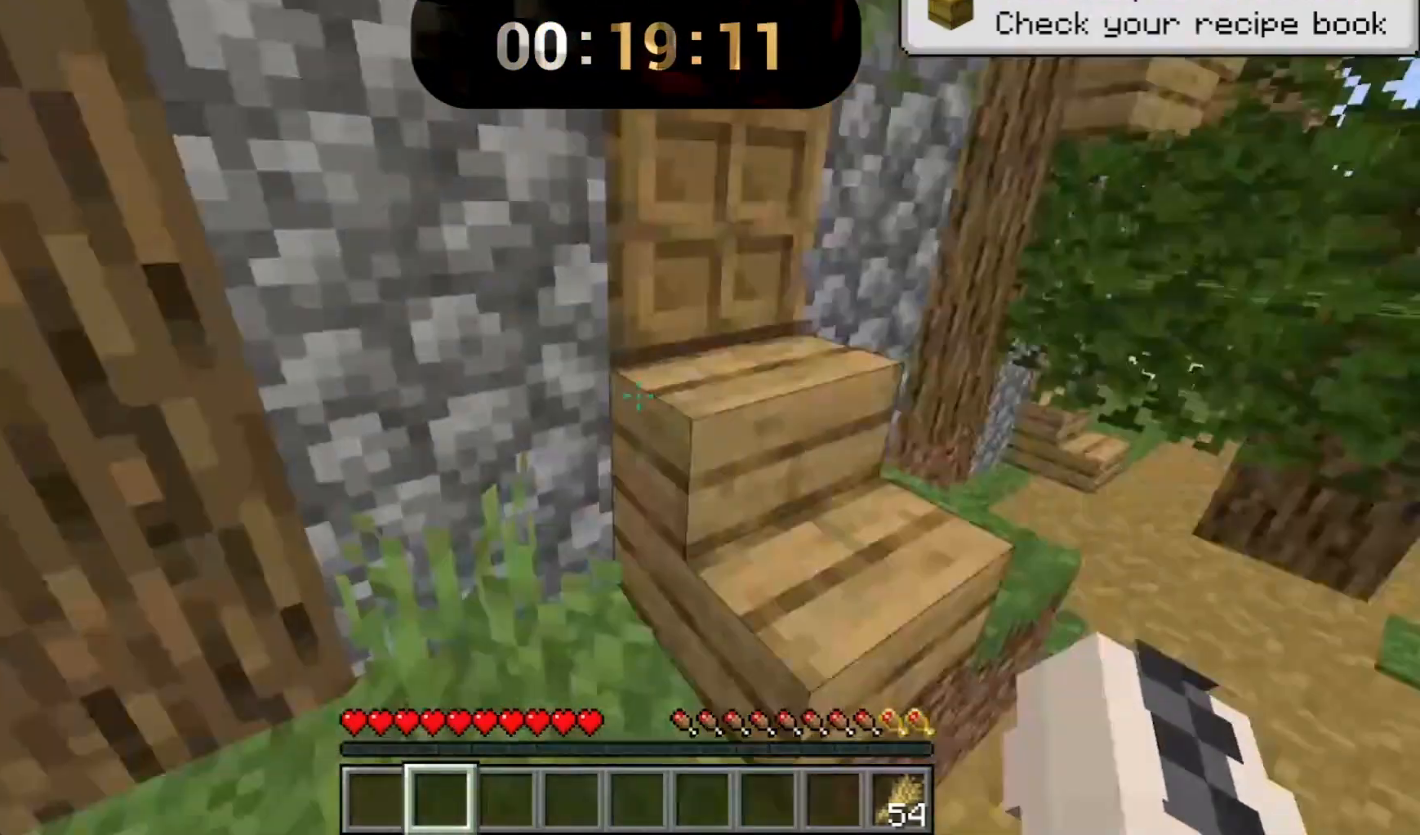
{"keys": ["w"], "mouse": [], "events": [[67, "space", "up"], [100, "mouse_right", "down"], [333, "mouse_right", "up"]]}
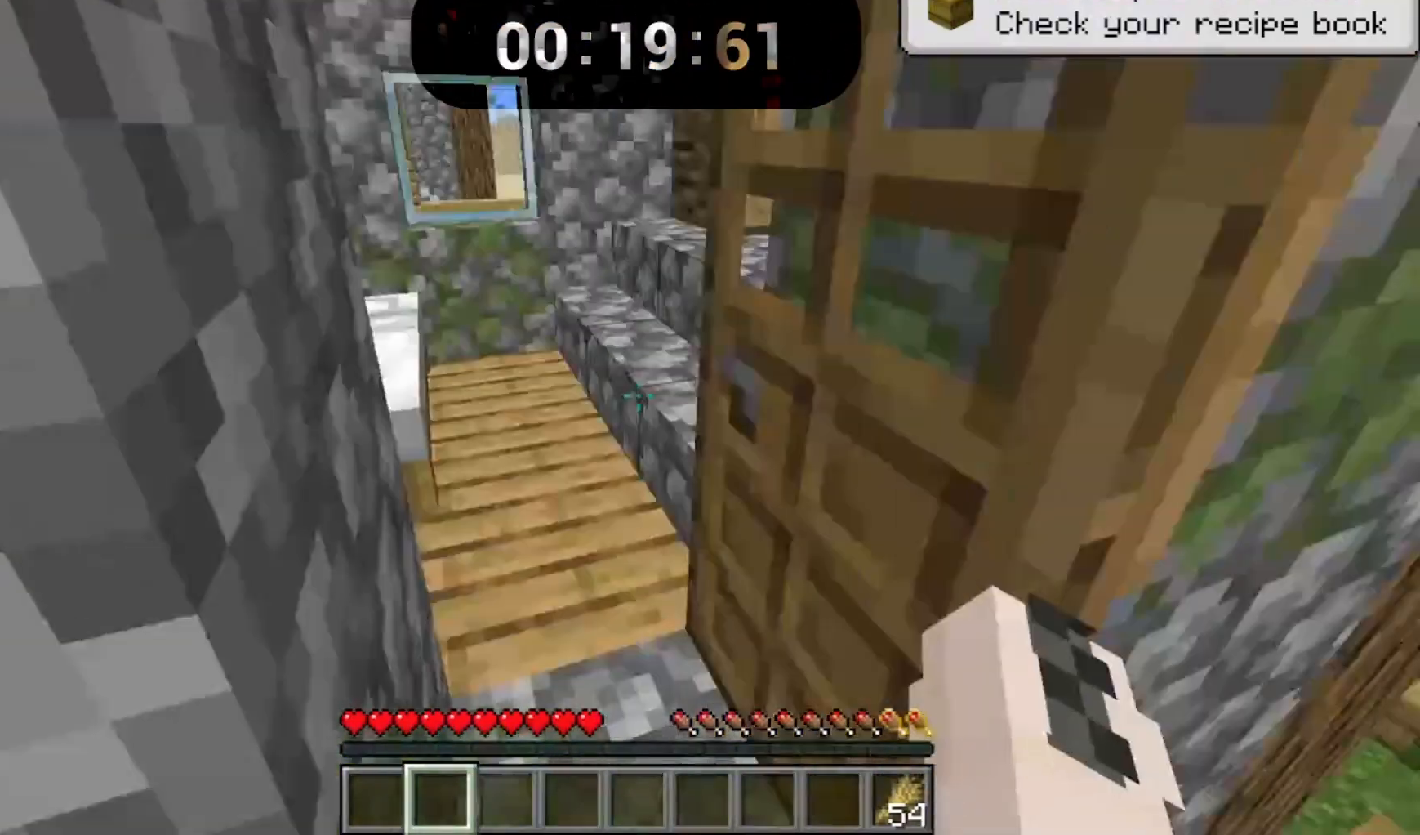
{"keys": ["w"], "mouse": [], "events": [[167, "a", "down"], [167, "mouse_right", "down"], [167, "w", "up"], [300, "w", "down"], [367, "mouse_right", "up"], [400, "a", "up"]]}
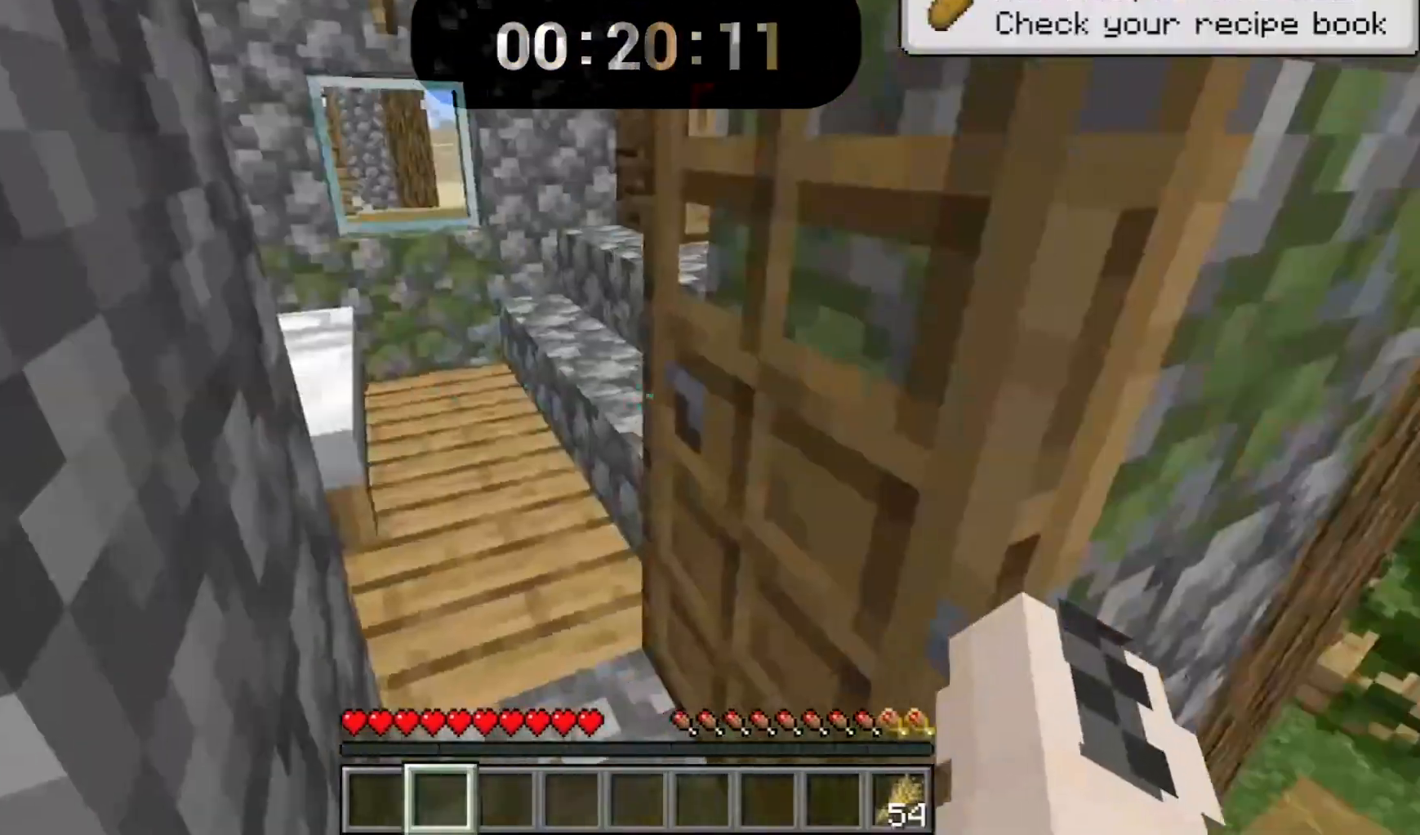
{"keys": ["w"], "mouse": [], "events": []}
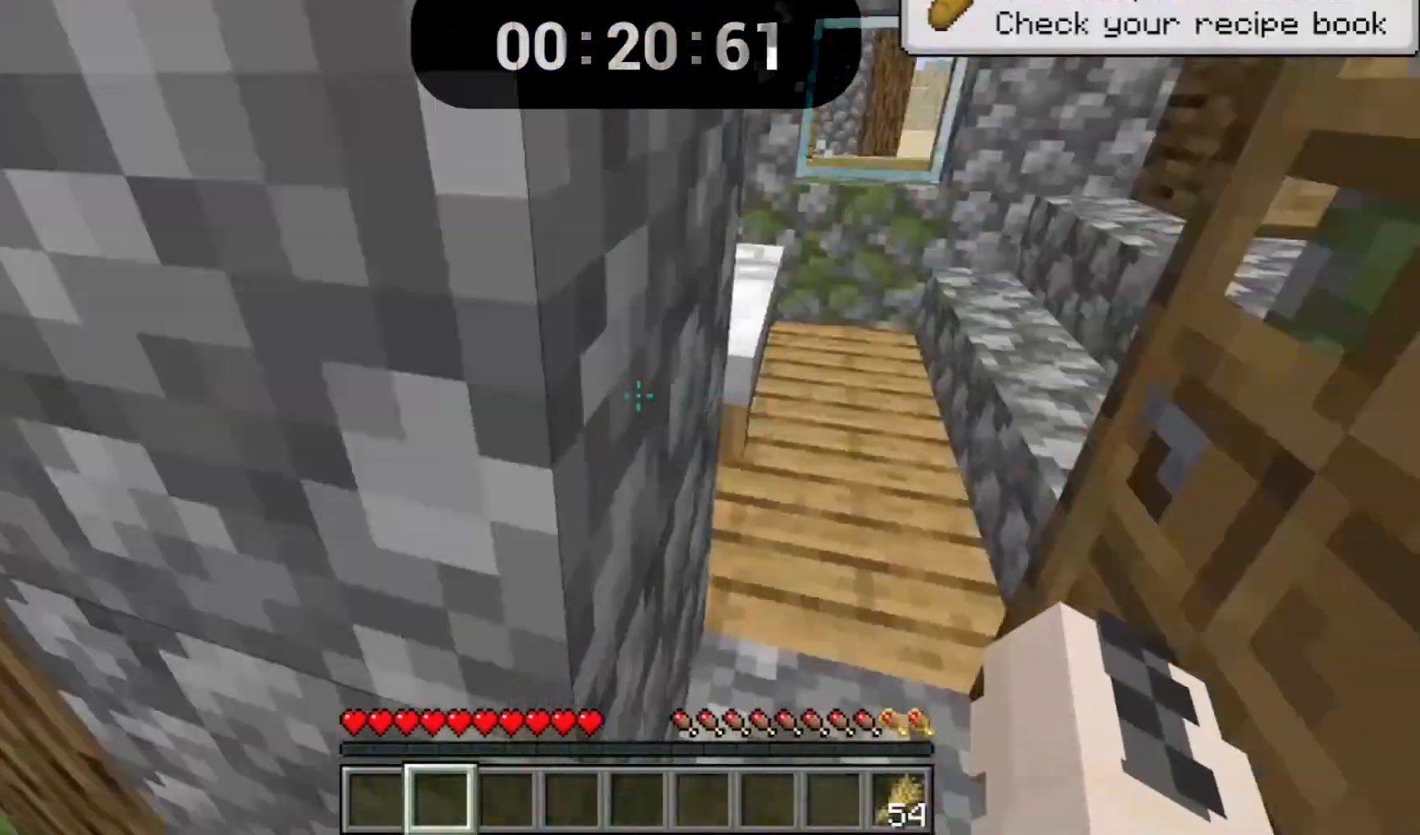
{"keys": ["w"], "mouse": [], "events": [[100, "mouse_left", "down"], [400, "mouse_left", "up"]]}
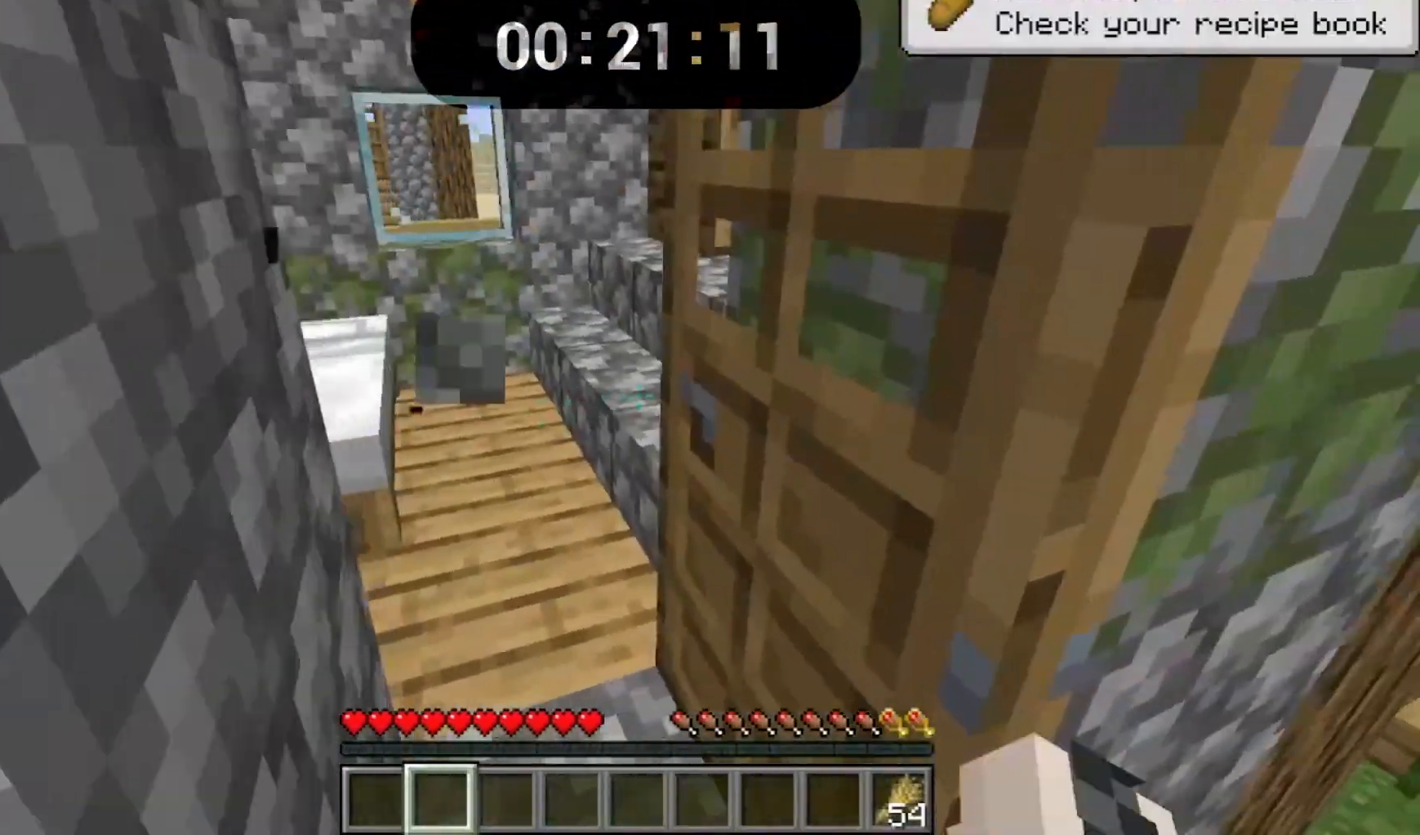
{"keys": ["w"], "mouse": ["left"], "events": [[200, "mouse_left", "down"]]}
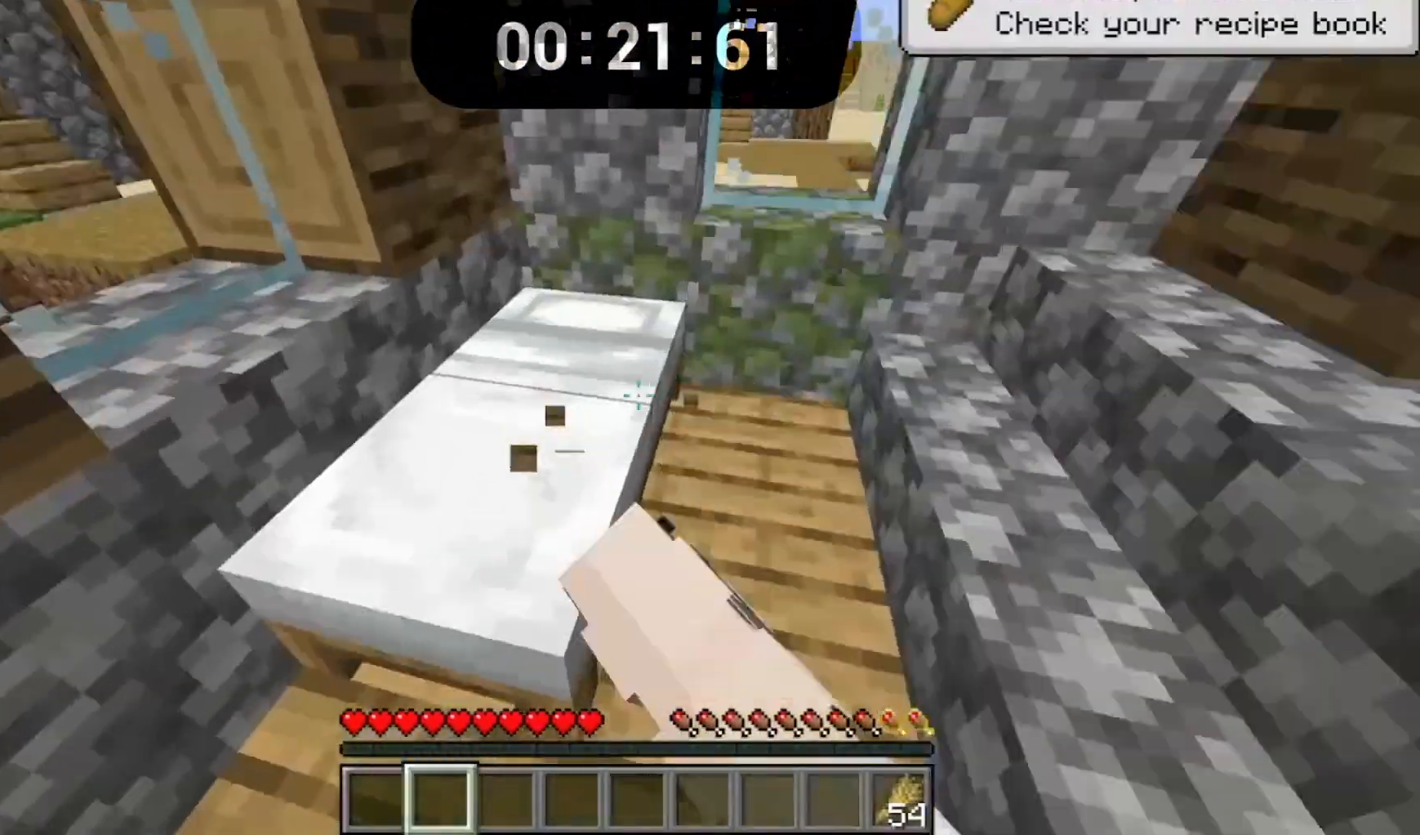
{"keys": [], "mouse": ["left"], "events": [[200, "w", "up"]]}
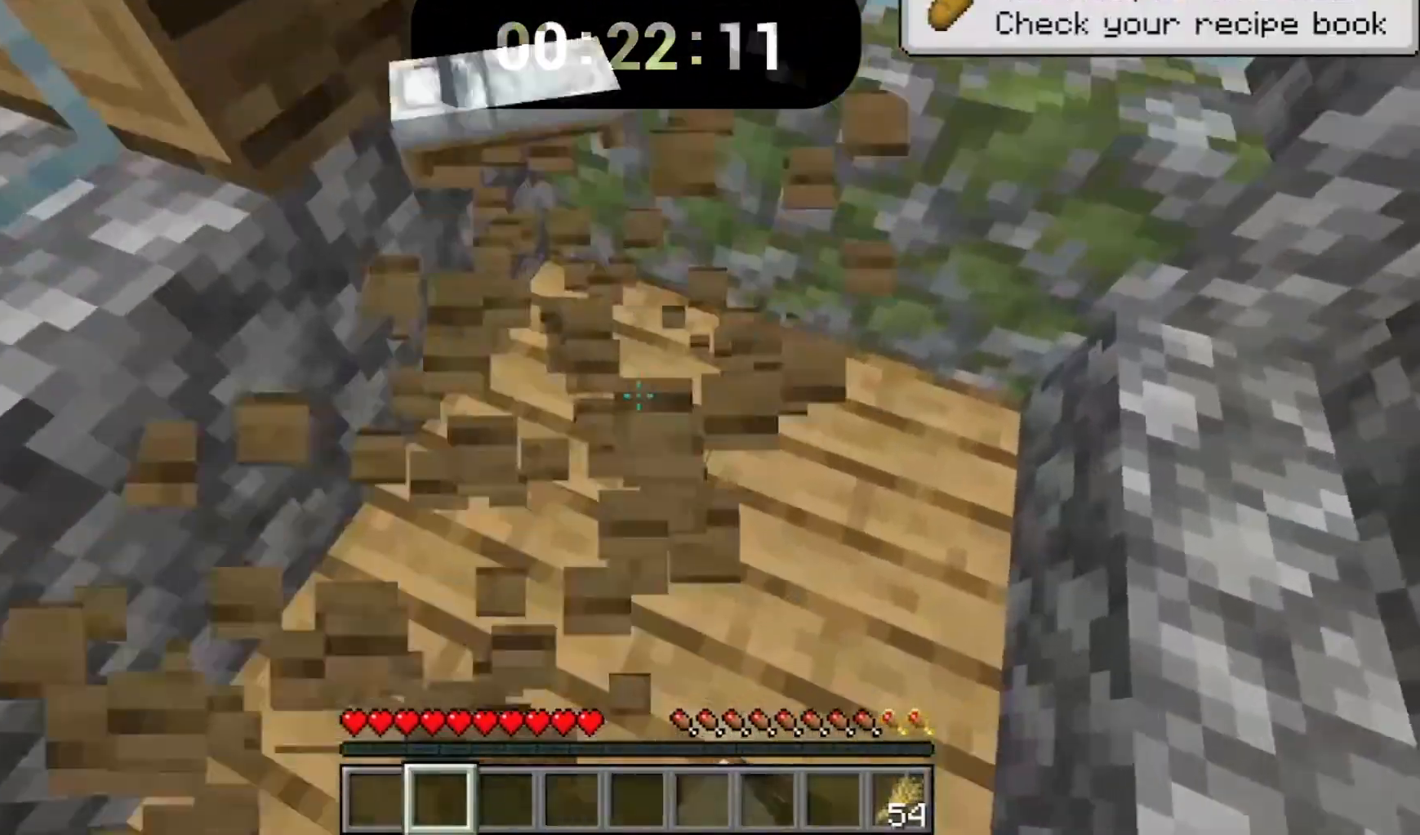
{"keys": ["w"], "mouse": [], "events": [[100, "a", "down"], [100, "w", "down"], [200, "mouse_left", "up"], [500, "a", "up"]]}
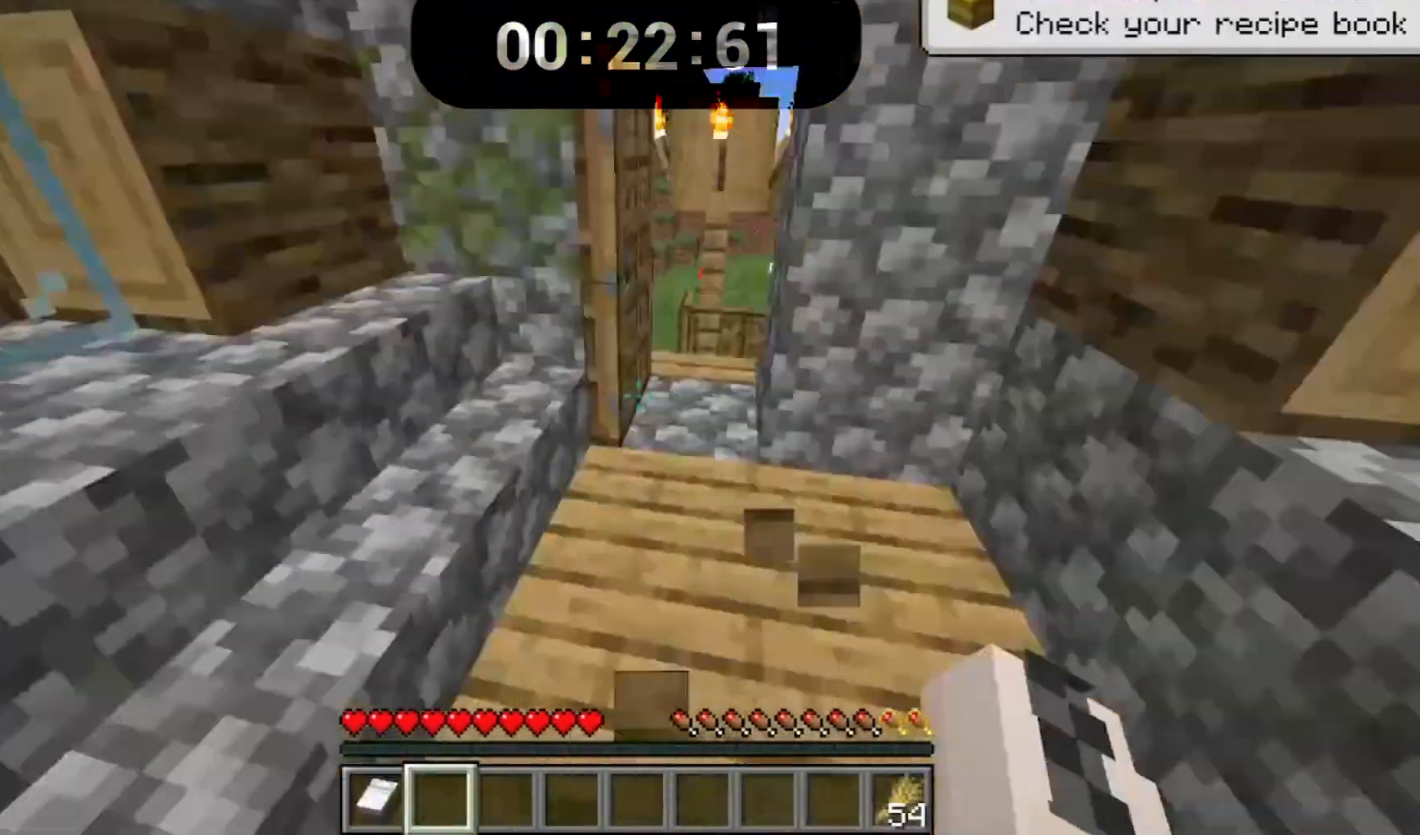
{"keys": [], "mouse": []}
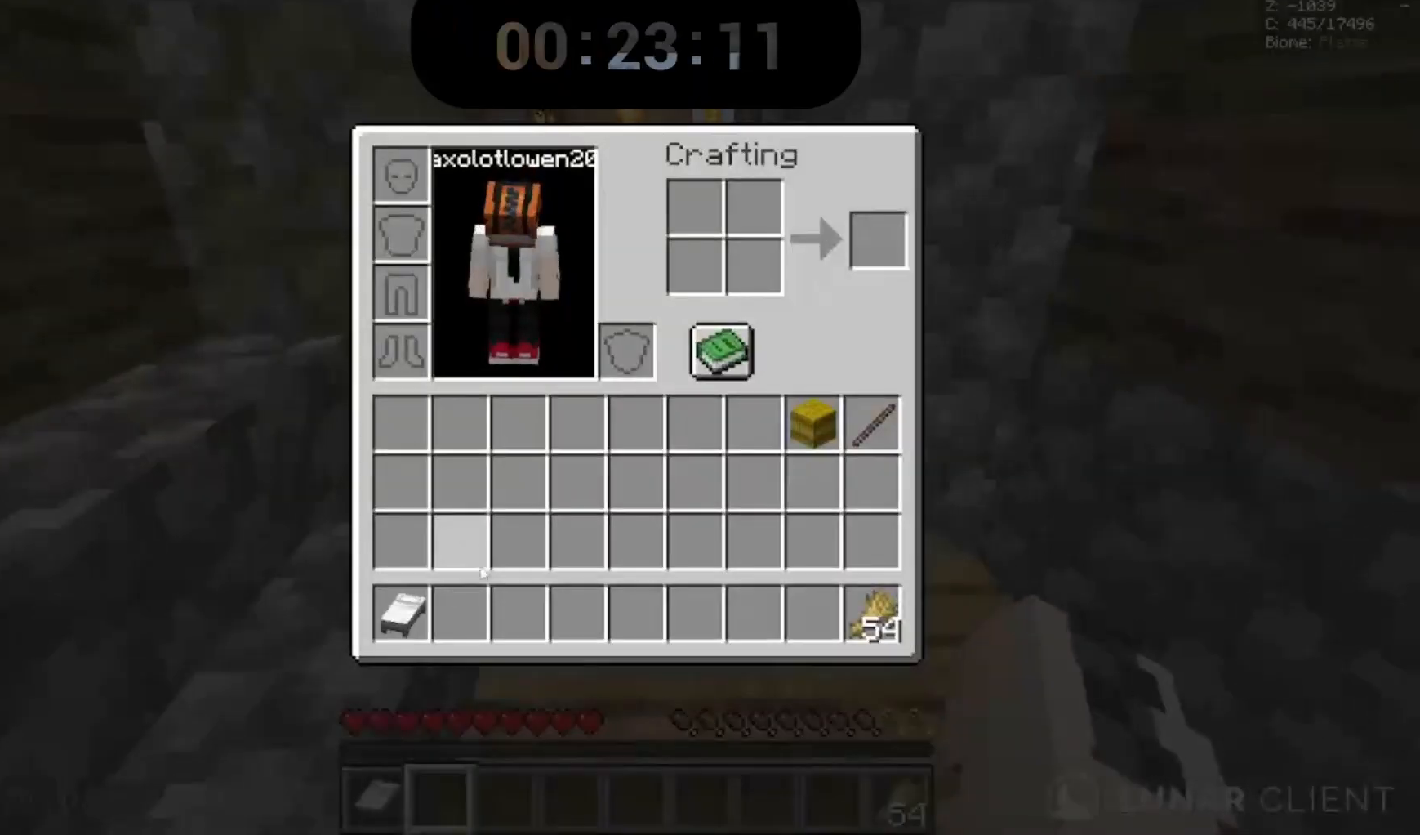
{"keys": [], "mouse": [], "events": []}
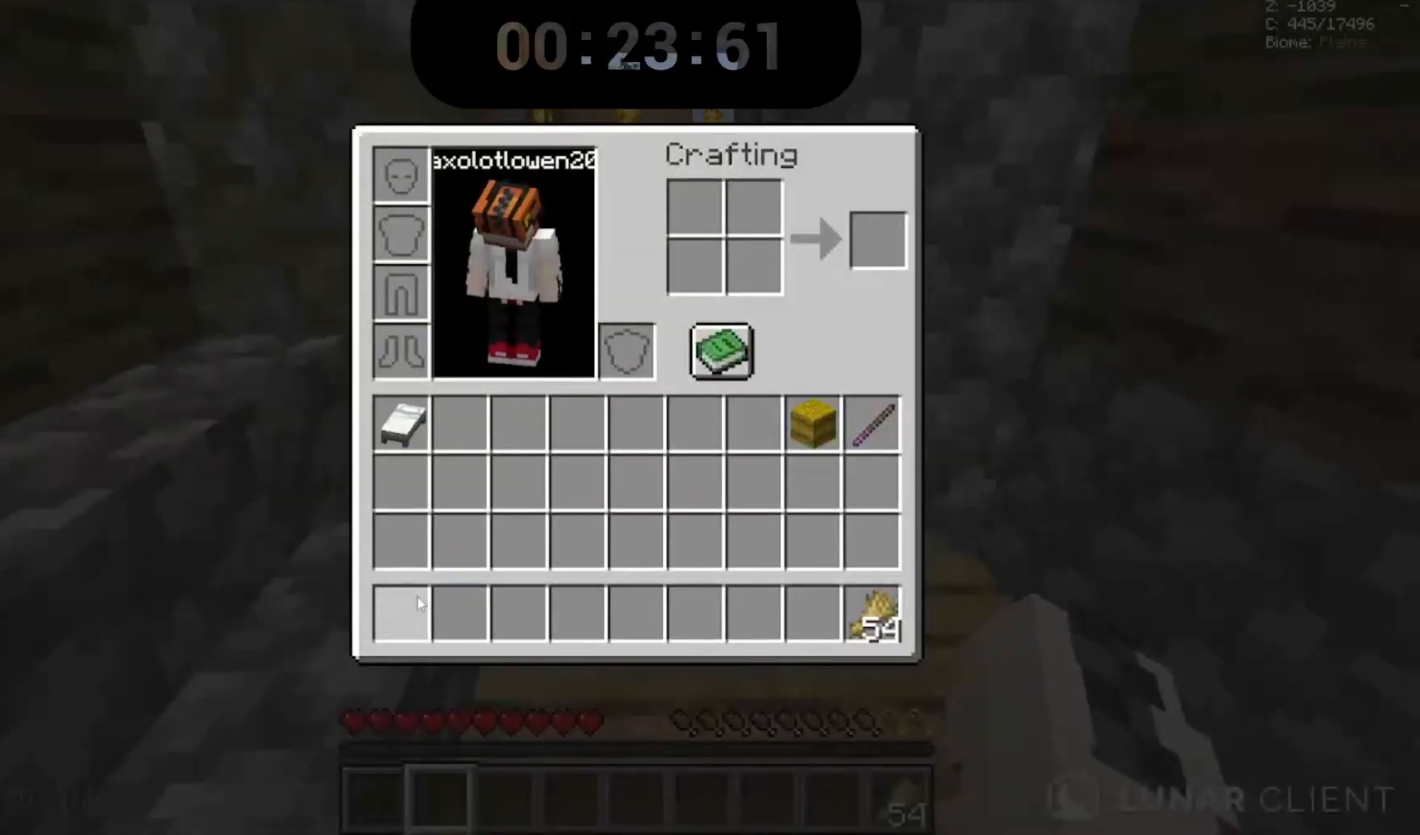
{"keys": [], "mouse": [], "events": []}
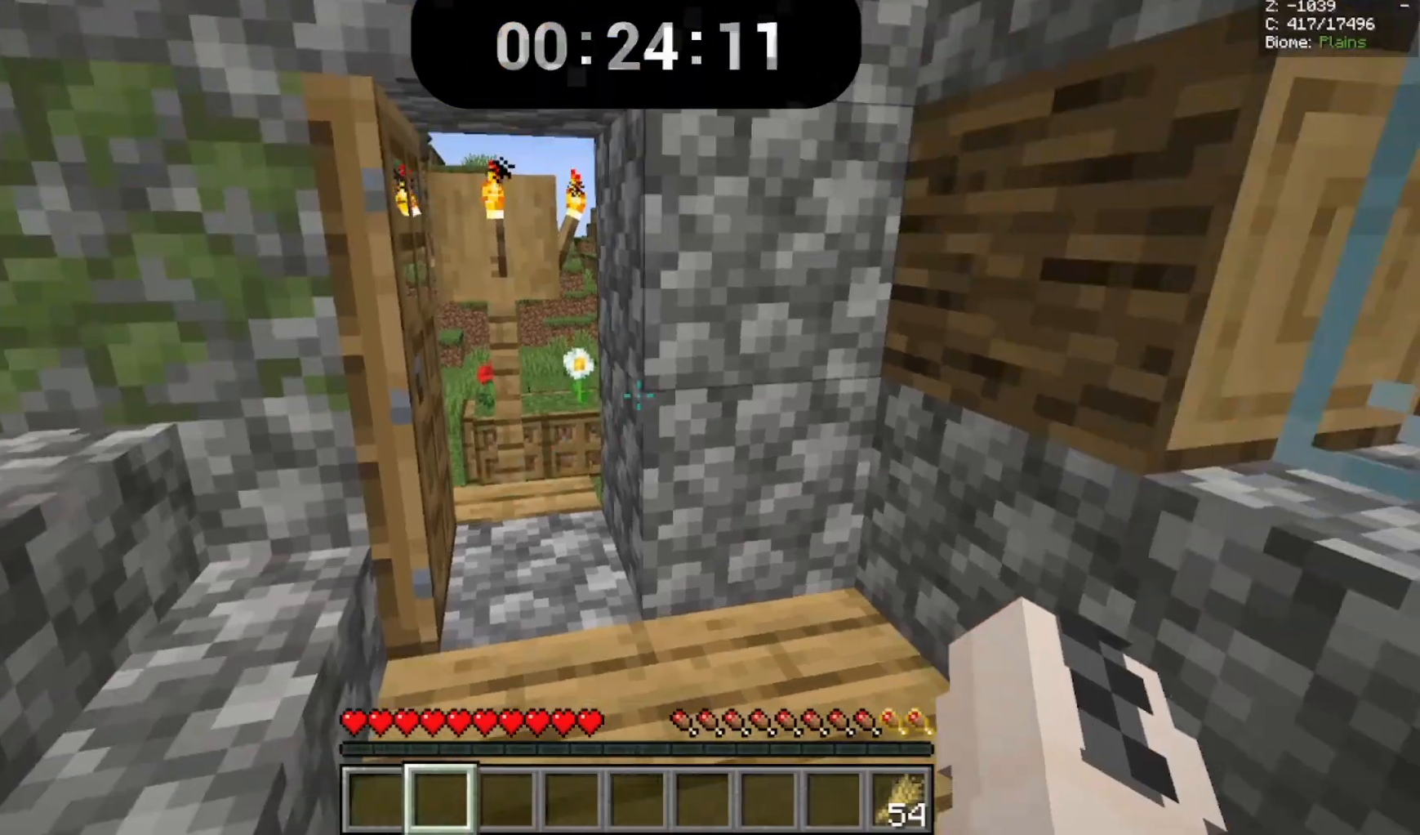
{"keys": ["w"], "mouse": [], "events": [[233, "w", "down"]]}
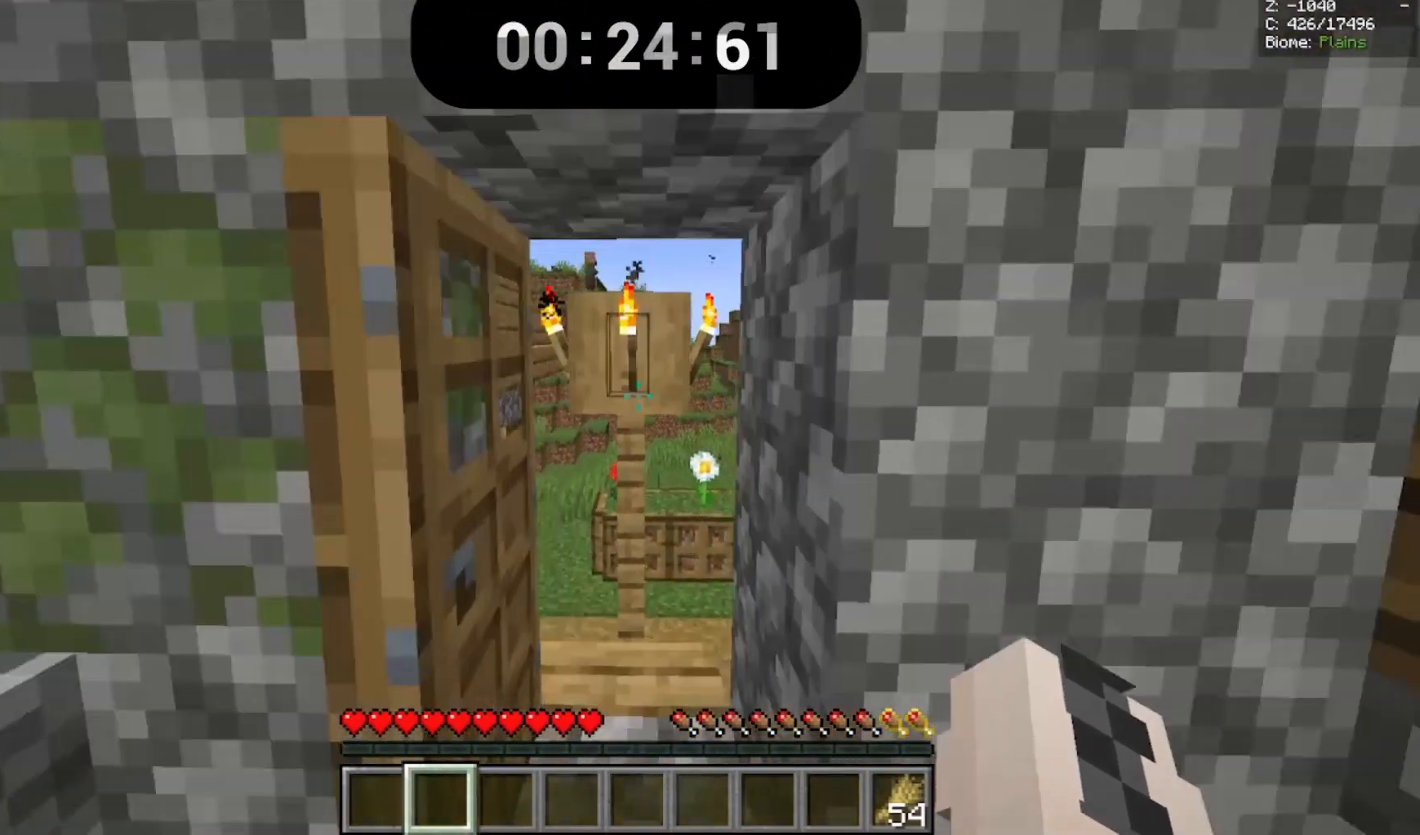
{"keys": ["w"], "mouse": [], "events": []}
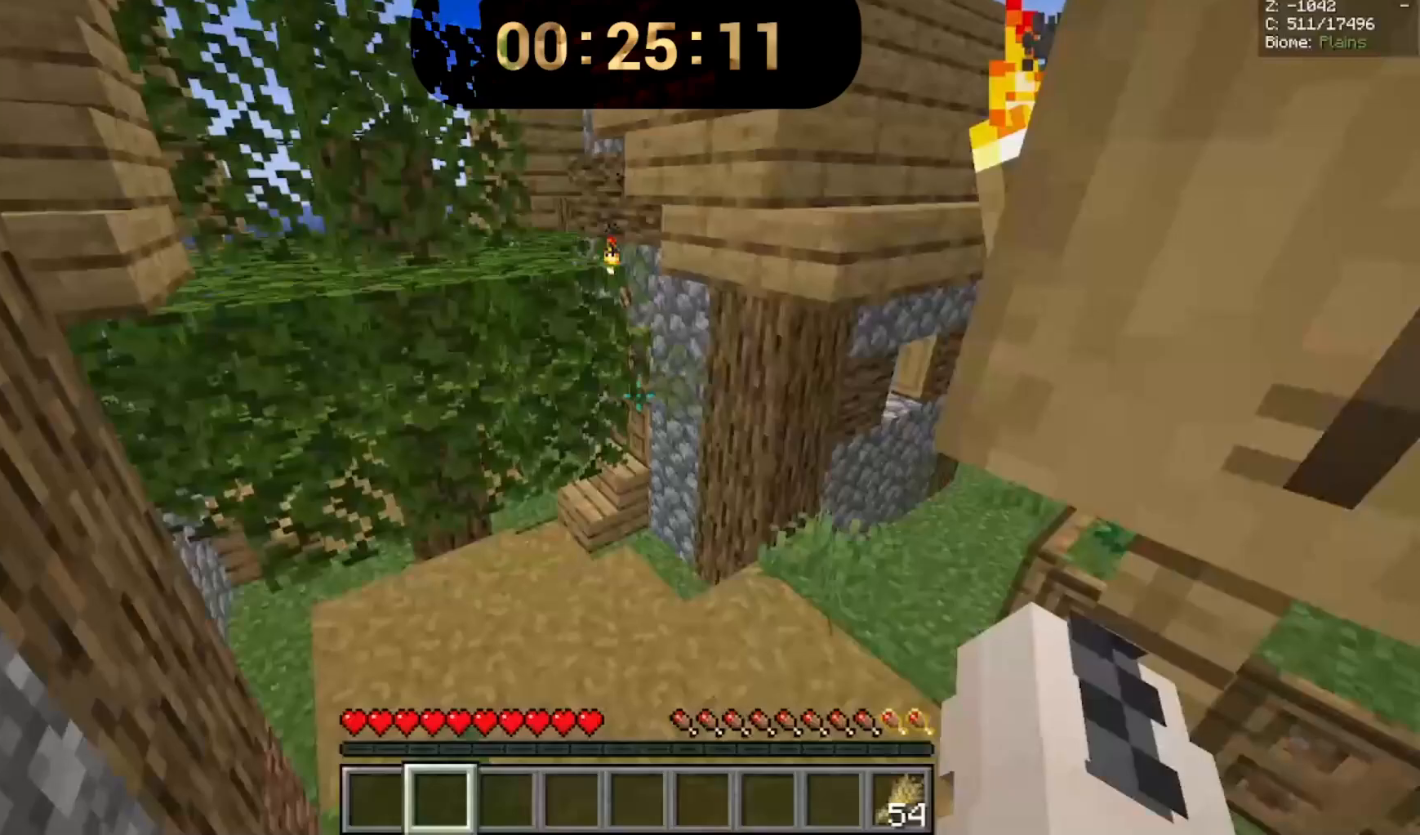
{"keys": ["w"], "mouse": [], "events": []}
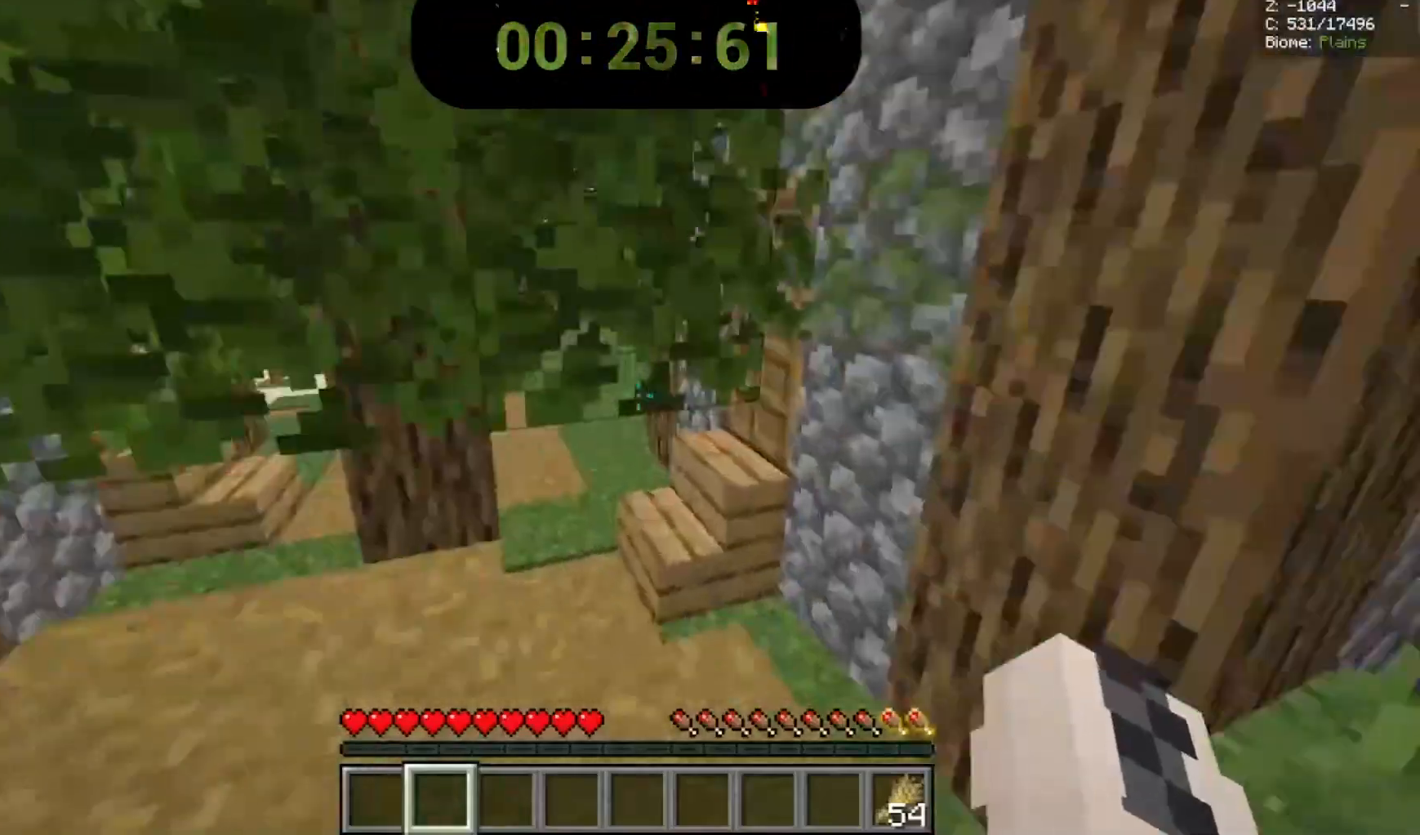
{"keys": [], "mouse": ["left"], "events": [[233, "mouse_left", "down"], [233, "mouse_right", "down"], [400, "mouse_right", "up"], [400, "w", "up"]]}
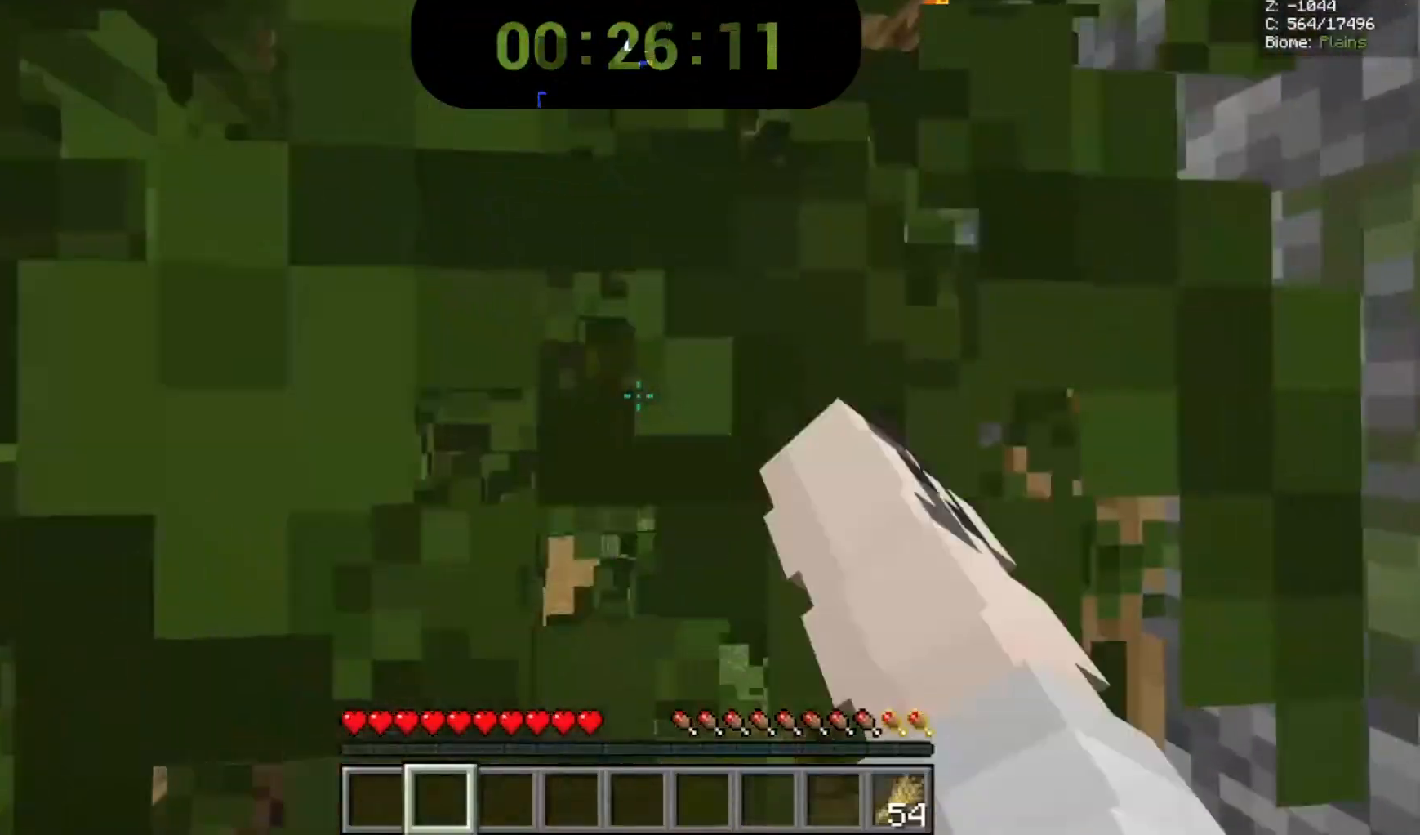
{"keys": ["w"], "mouse": ["left"], "events": [[300, "w", "down"]]}